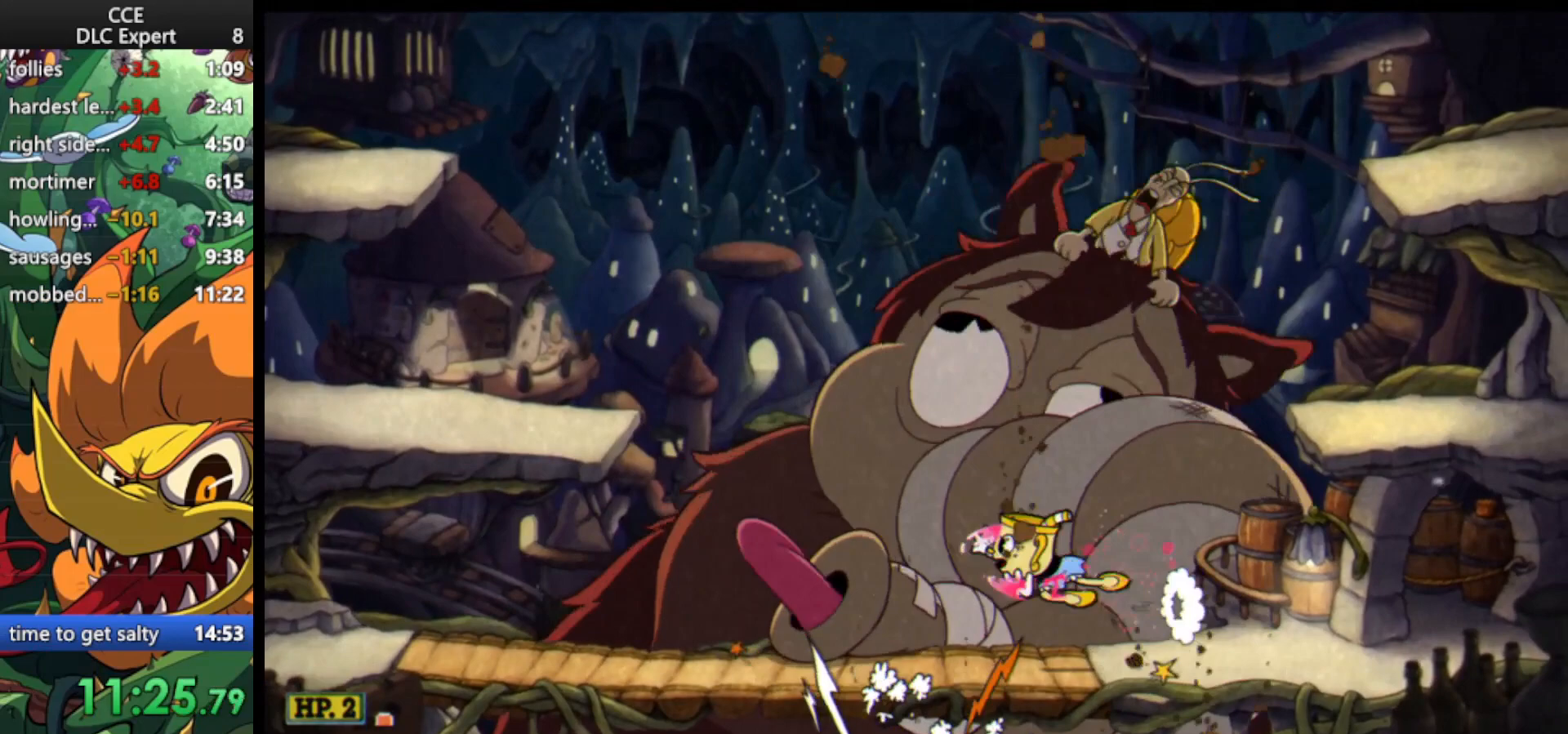
Gameplay with keyboard; each line is a JSON object with the keys held at the frame after it. "events" lists presses ("down") and releases ("up") of "dash", "down", "ex", "jump", "left", "lock", "right", "shoot", "up" and "weapon" between this image and that frame as [ms after this image, input, new state], when the widget could be followed in between. No other keys are recorded. Mouse input is not recorded. Key names are as the overlay labels them; some are game actions (e.g. jump) rather than physical keys.
{"keys": ["dash", "right"], "events": [[33, "dash", "up"], [267, "left", "up"], [267, "right", "down"], [367, "dash", "down"]]}
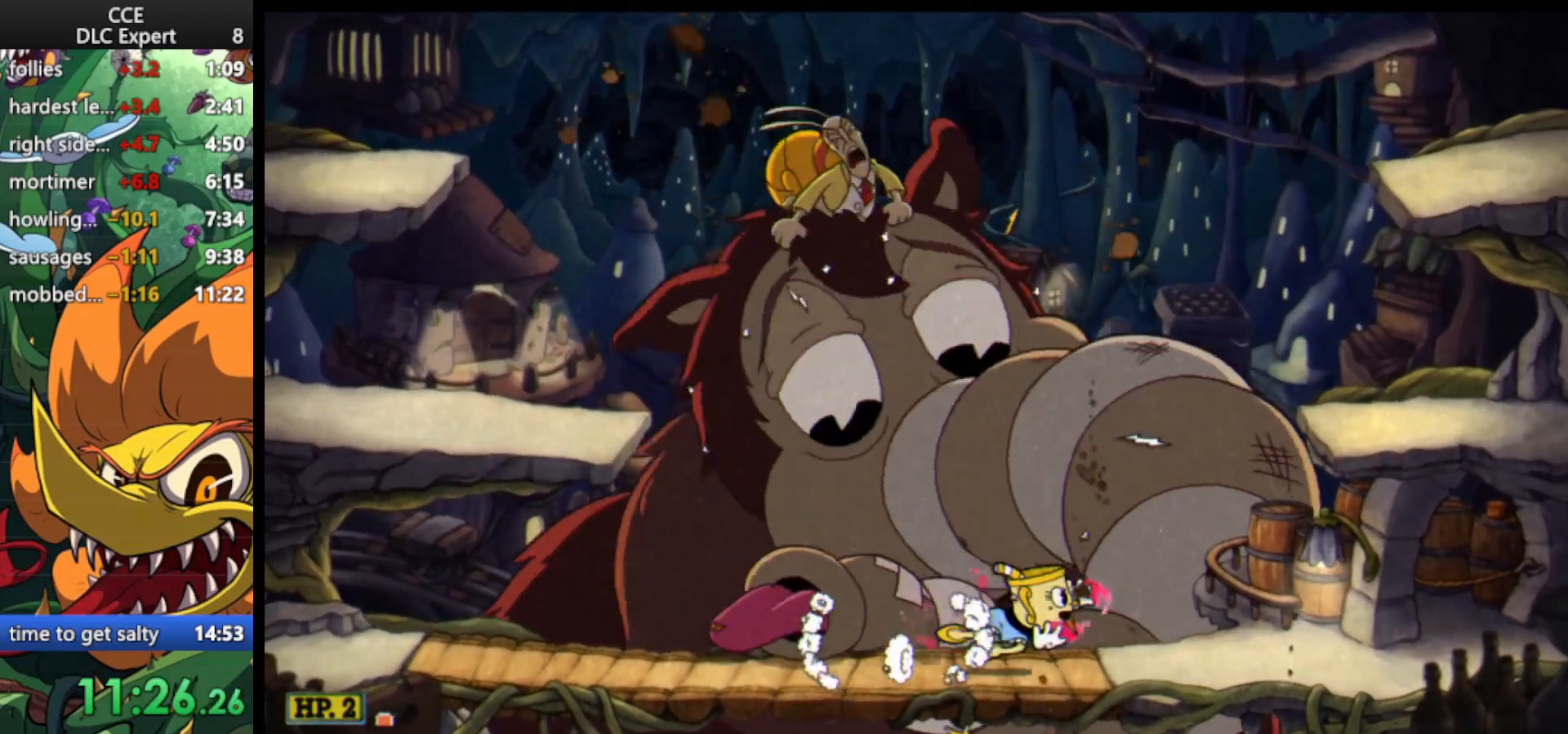
{"keys": ["left"], "events": [[67, "dash", "up"], [233, "jump", "down"], [233, "left", "down"], [233, "right", "up"], [300, "dash", "down"], [433, "jump", "up"], [467, "dash", "up"]]}
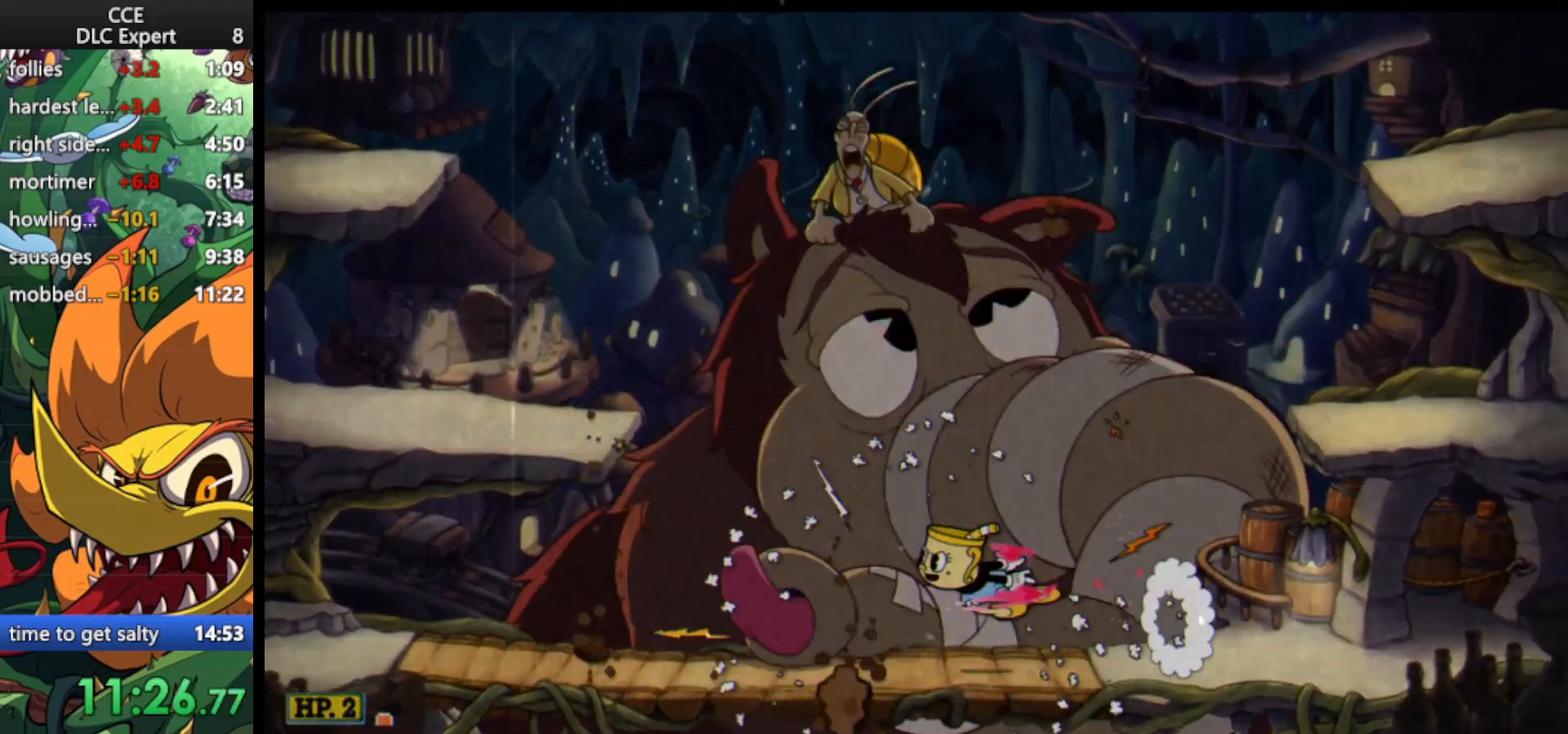
{"keys": ["right"], "events": [[133, "left", "up"], [133, "right", "down"], [267, "dash", "down"], [433, "dash", "up"]]}
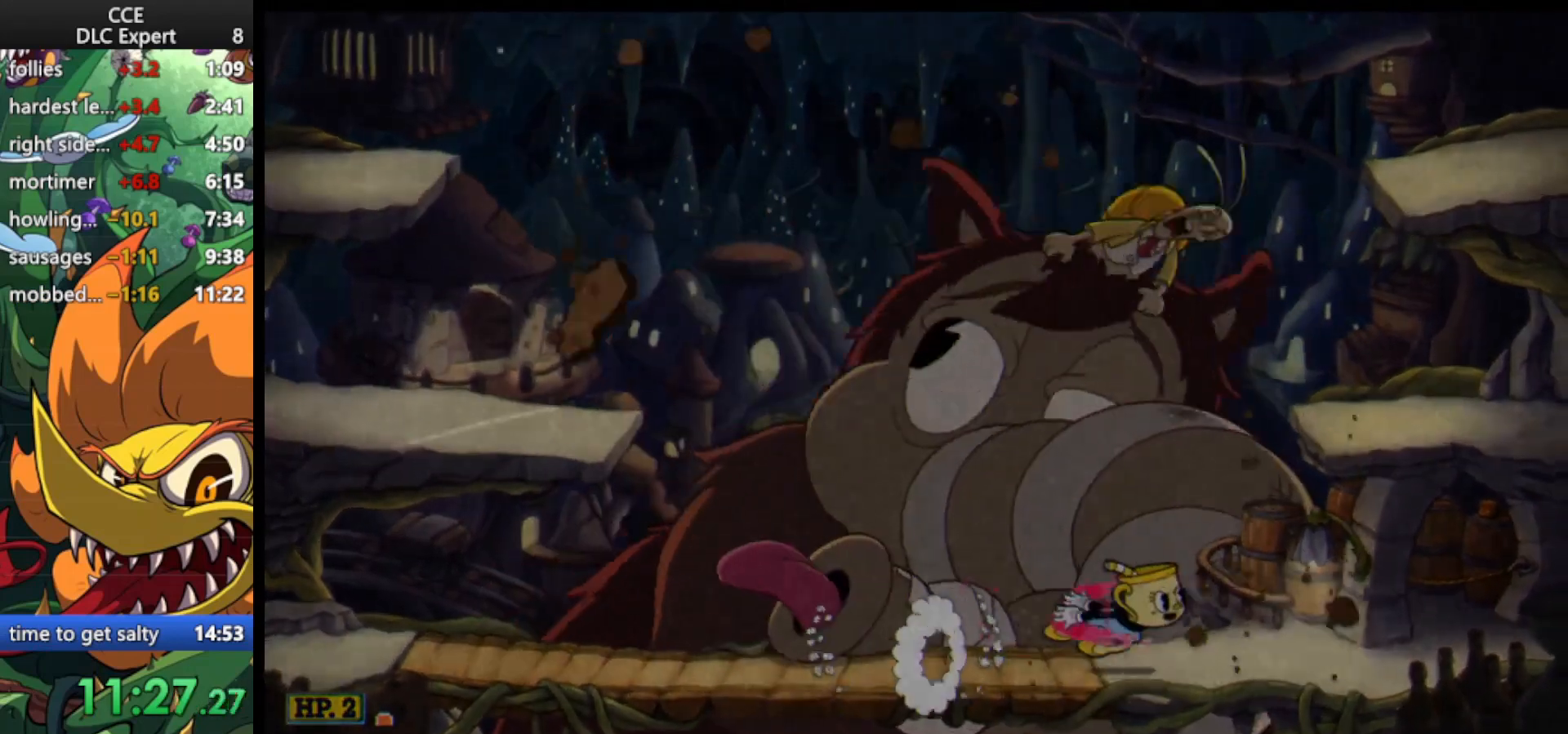
{"keys": [], "events": [[67, "jump", "down"], [67, "left", "down"], [67, "right", "up"], [133, "dash", "down"], [267, "jump", "up"], [367, "dash", "up"], [500, "left", "up"]]}
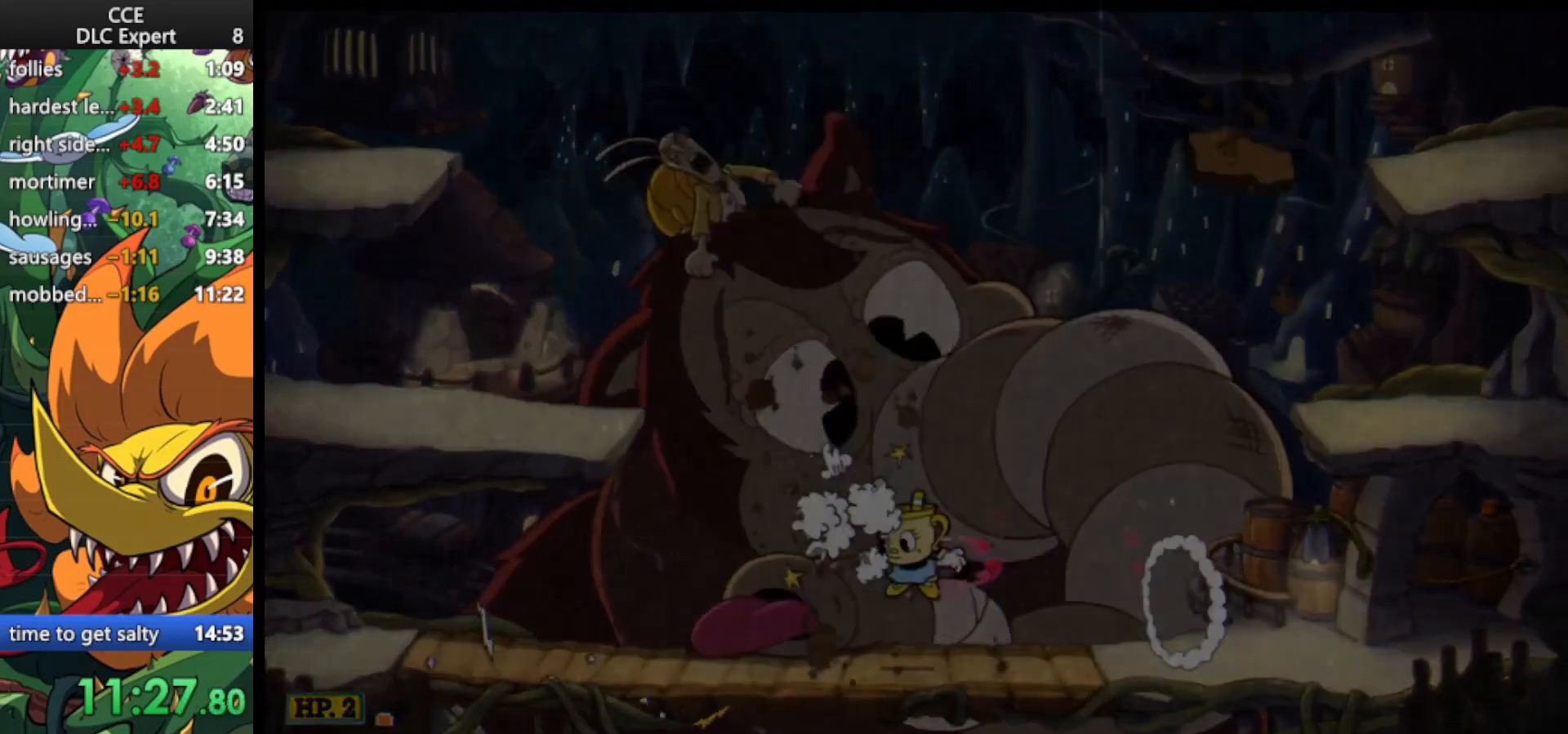
{"keys": [], "events": []}
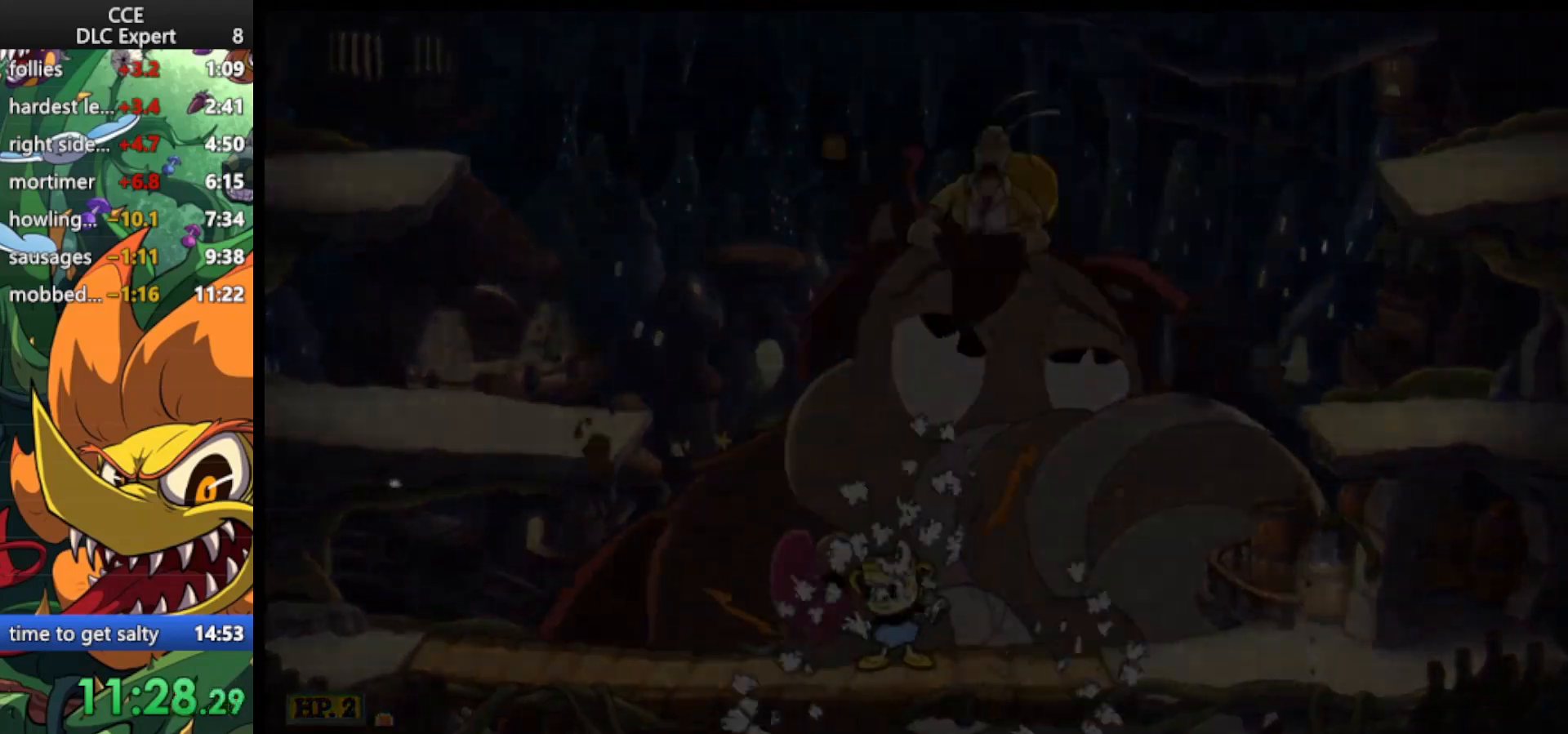
{"keys": ["jump"], "events": [[200, "jump", "down"], [300, "jump", "up"], [333, "jump", "down"], [433, "jump", "up"], [500, "jump", "down"]]}
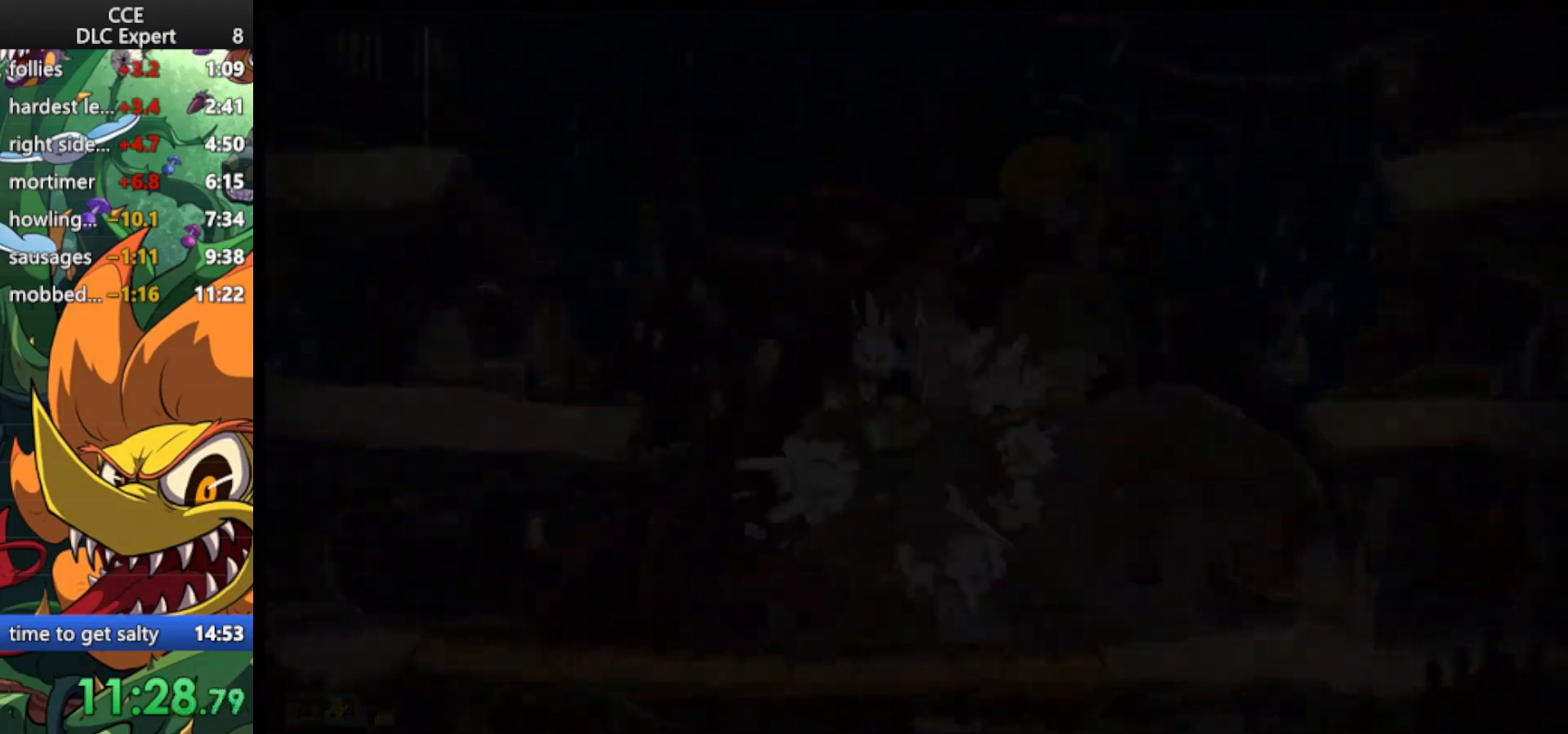
{"keys": [], "events": [[100, "jump", "up"], [133, "jump", "down"], [233, "jump", "up"], [267, "jump", "down"], [367, "jump", "up"], [400, "jump", "down"], [500, "jump", "up"]]}
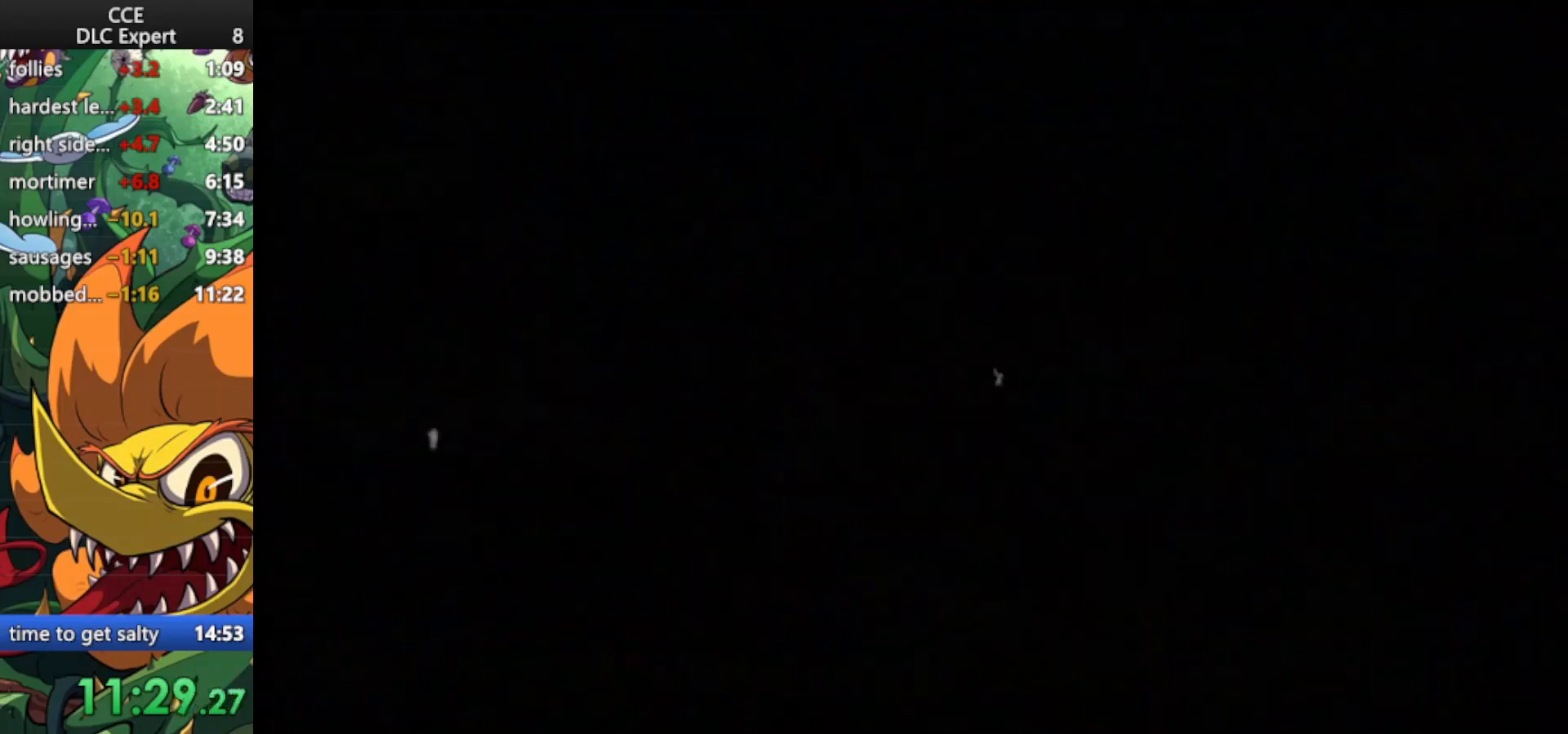
{"keys": ["jump"], "events": [[67, "jump", "down"], [133, "jump", "up"], [200, "jump", "down"], [300, "jump", "up"], [333, "jump", "down"], [433, "jump", "up"], [467, "jump", "down"]]}
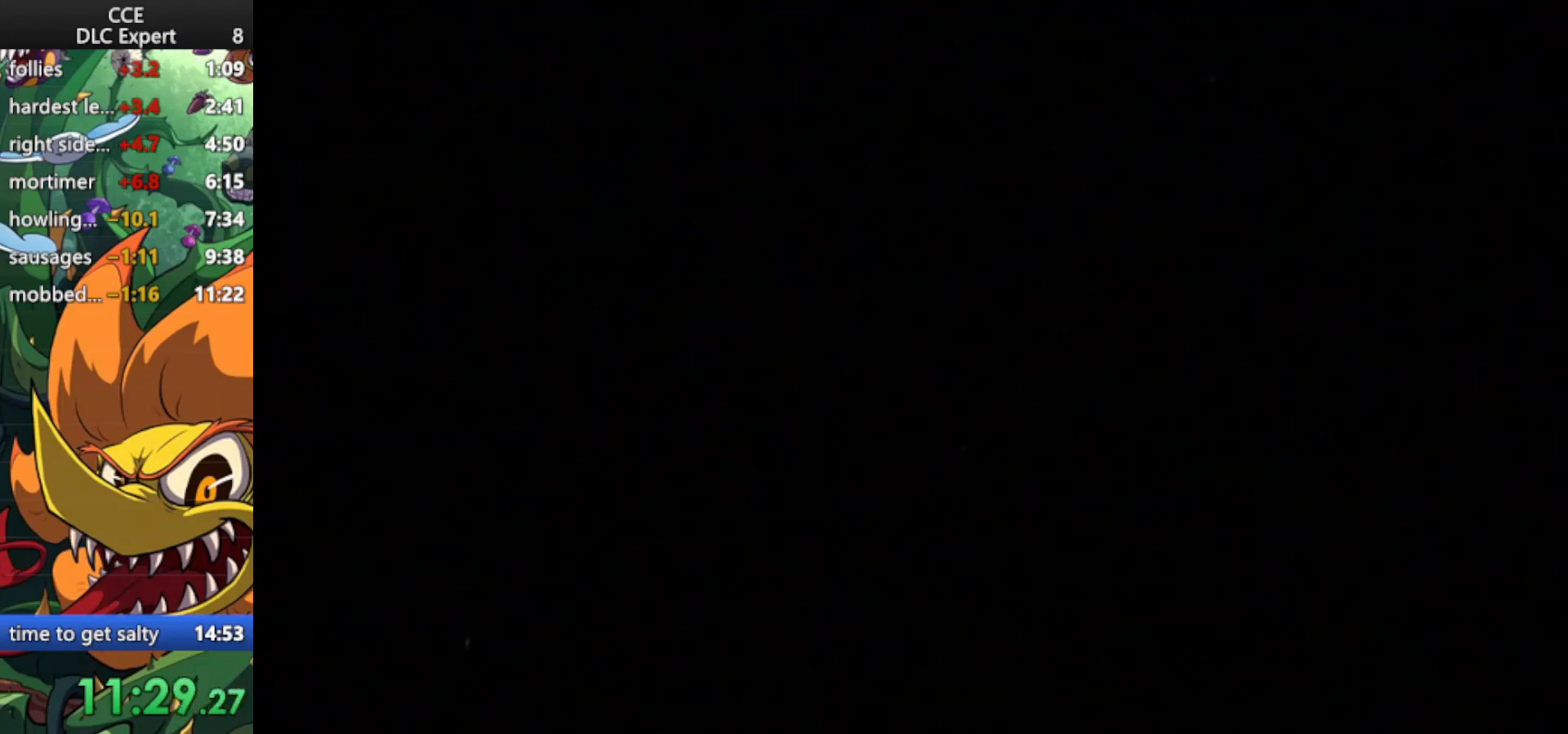
{"keys": [], "events": [[67, "jump", "up"], [133, "jump", "down"], [200, "jump", "up"], [267, "jump", "down"], [367, "jump", "up"], [400, "jump", "down"], [500, "jump", "up"]]}
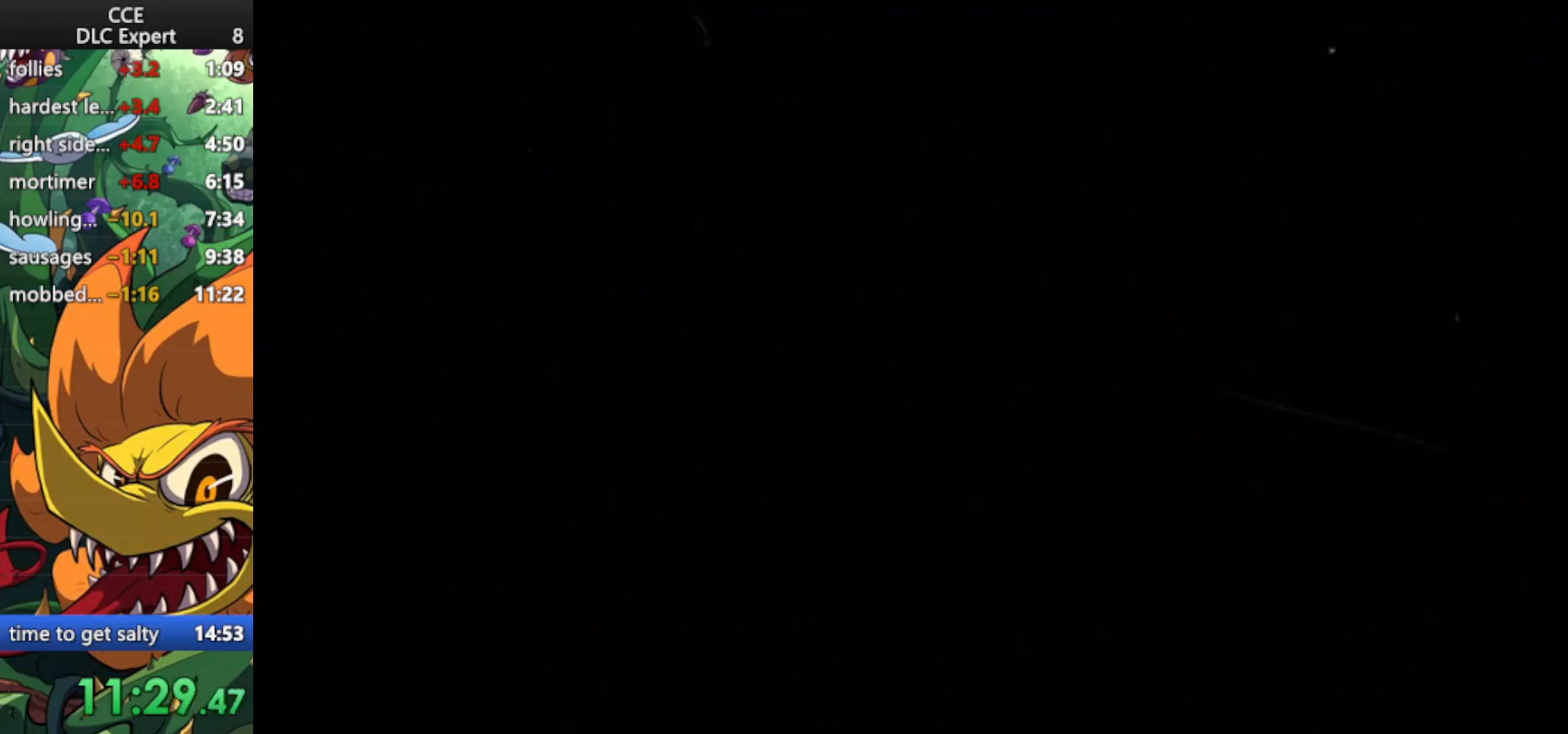
{"keys": ["jump"], "events": [[33, "jump", "down"], [133, "jump", "up"], [167, "jump", "down"], [267, "jump", "up"], [333, "jump", "down"], [400, "jump", "up"], [467, "jump", "down"]]}
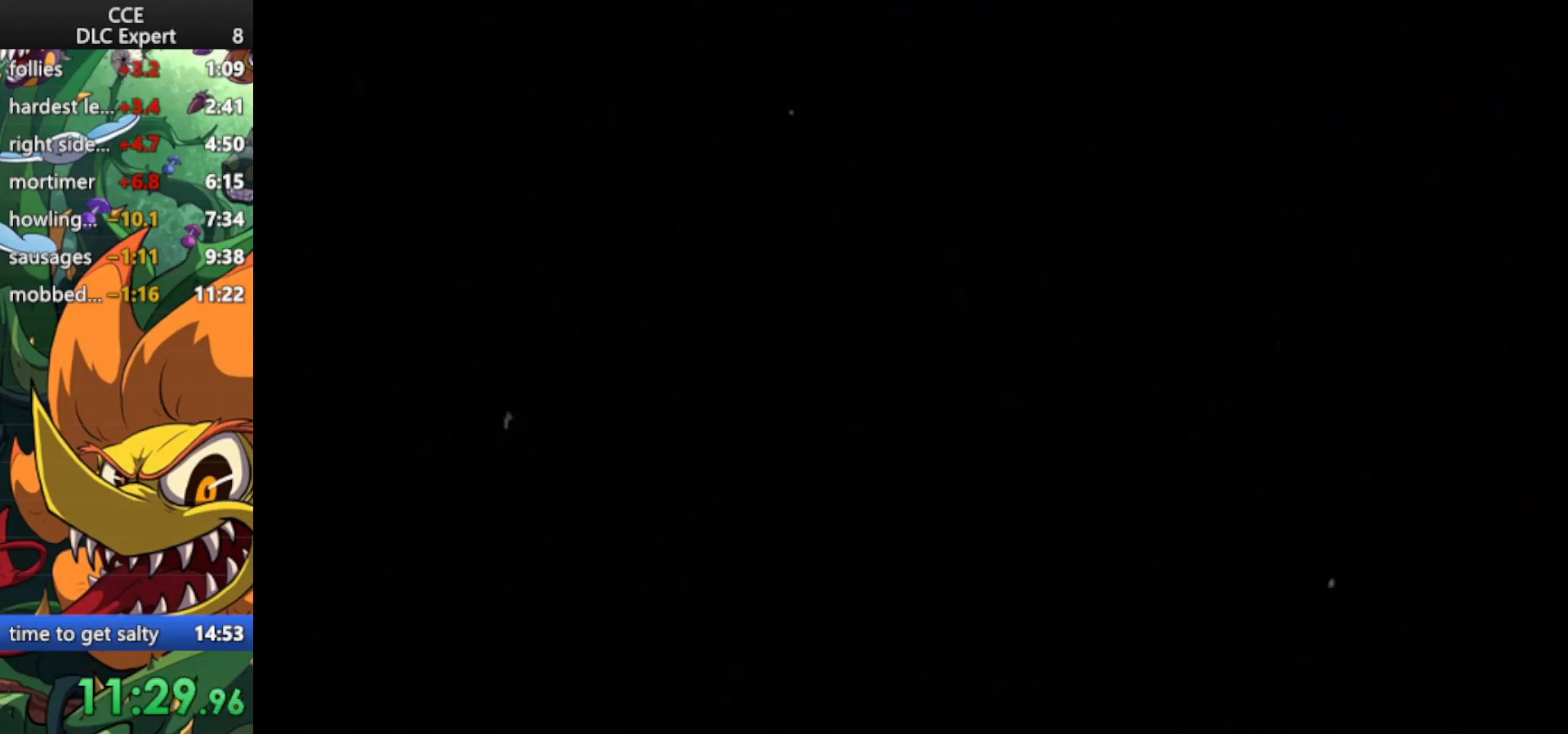
{"keys": [], "events": [[67, "jump", "up"], [100, "jump", "down"], [200, "jump", "up"], [233, "jump", "down"], [333, "jump", "up"], [367, "jump", "down"], [467, "jump", "up"]]}
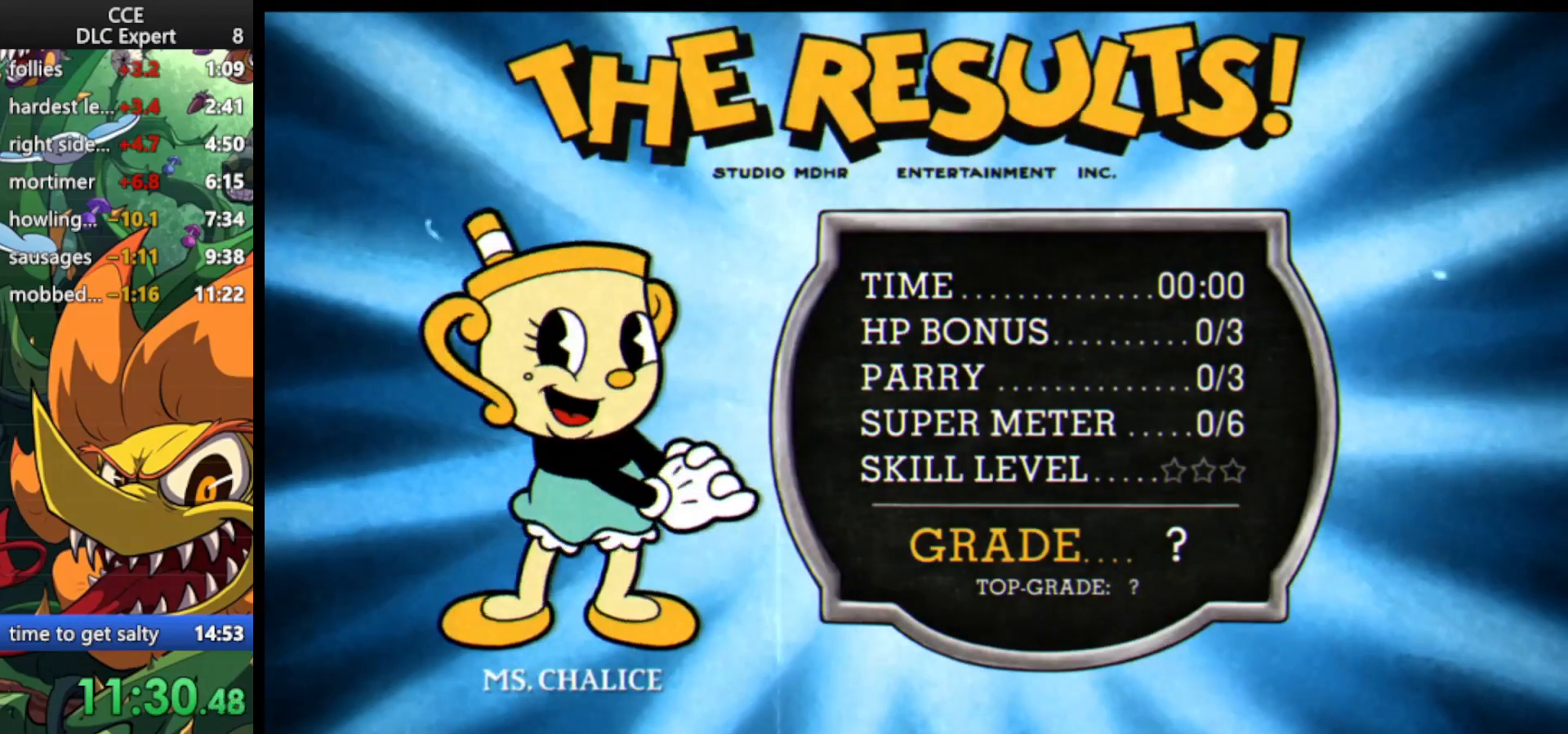
{"keys": ["jump"], "events": [[33, "jump", "down"], [133, "jump", "up"], [167, "jump", "down"], [267, "jump", "up"], [300, "jump", "down"], [400, "jump", "up"], [433, "jump", "down"]]}
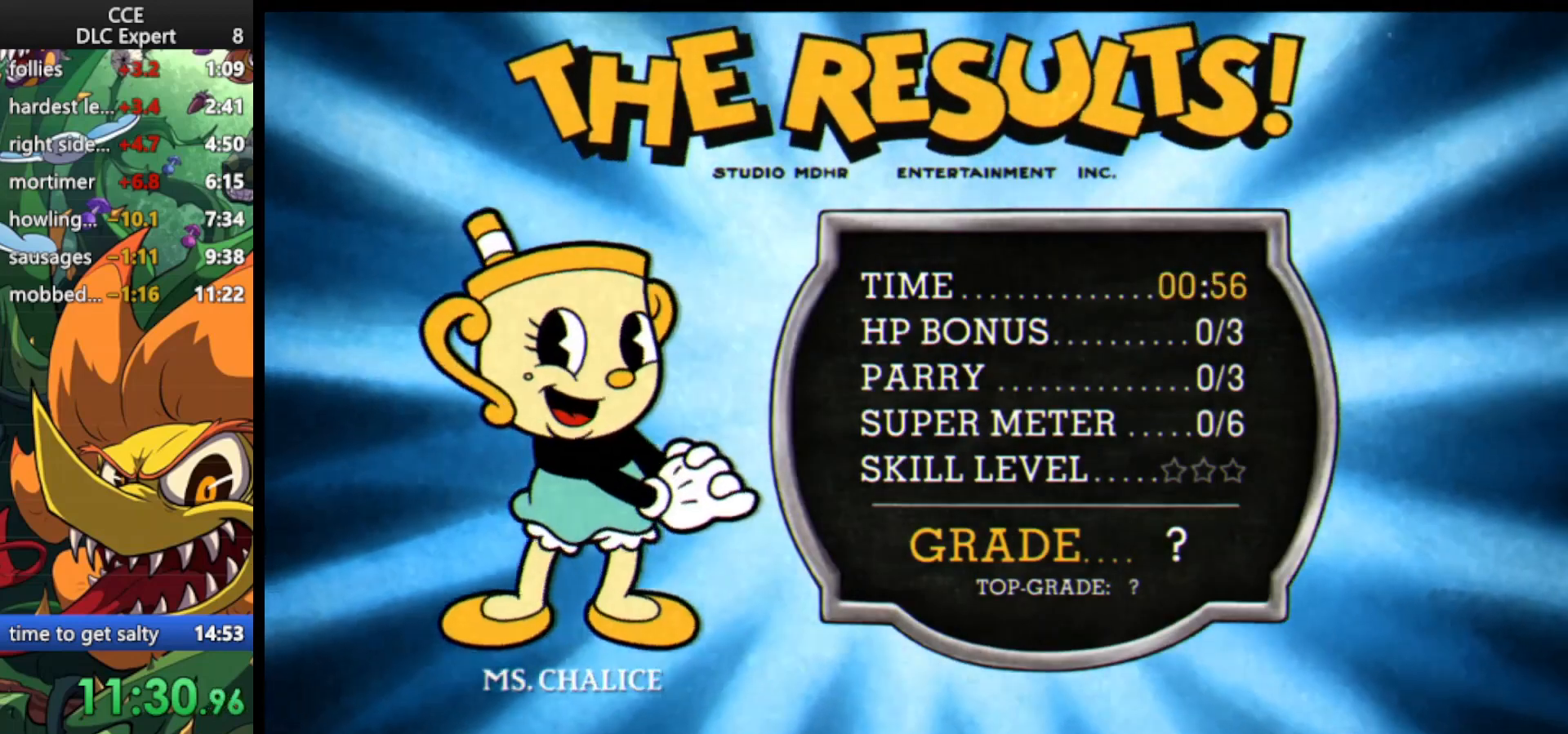
{"keys": ["jump"], "events": [[133, "jump", "up"], [167, "jump", "down"], [267, "jump", "up"], [300, "jump", "down"], [400, "jump", "up"], [467, "jump", "down"]]}
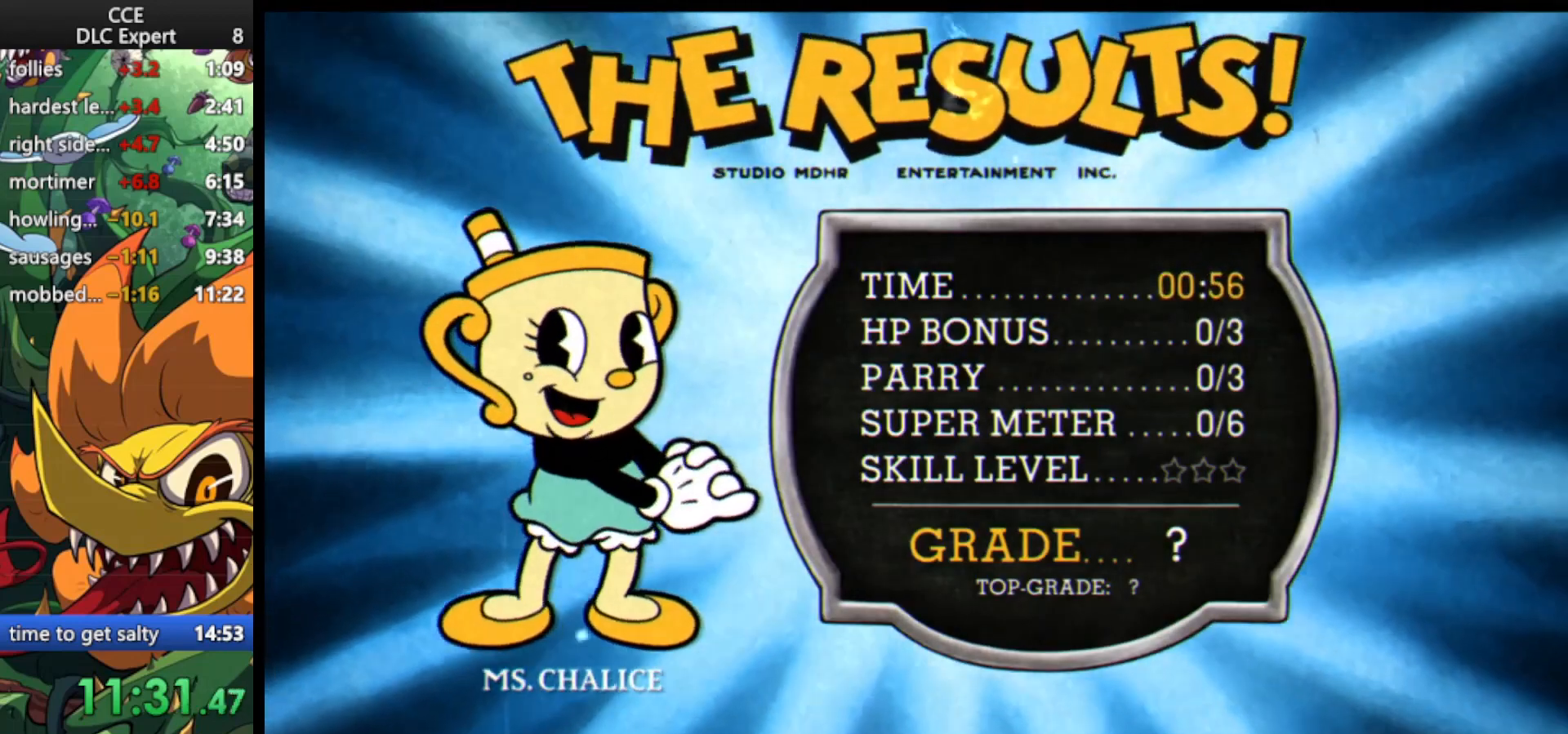
{"keys": ["jump"], "events": [[67, "jump", "up"], [133, "jump", "down"], [233, "jump", "up"], [300, "jump", "down"], [367, "jump", "up"], [433, "jump", "down"]]}
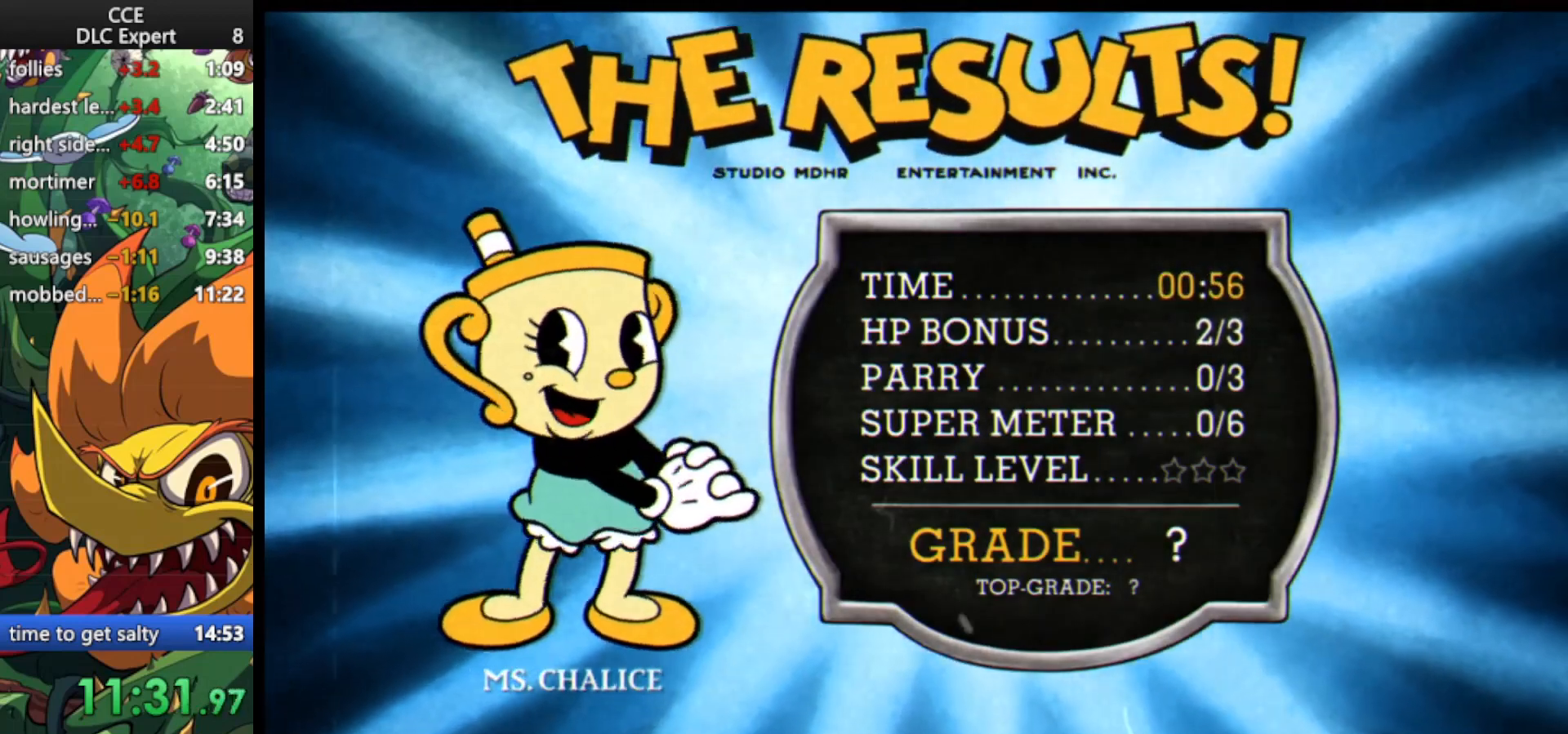
{"keys": ["jump"], "events": [[33, "jump", "up"], [67, "jump", "down"], [167, "jump", "up"], [200, "jump", "down"], [300, "jump", "up"], [333, "jump", "down"], [433, "jump", "up"], [500, "jump", "down"]]}
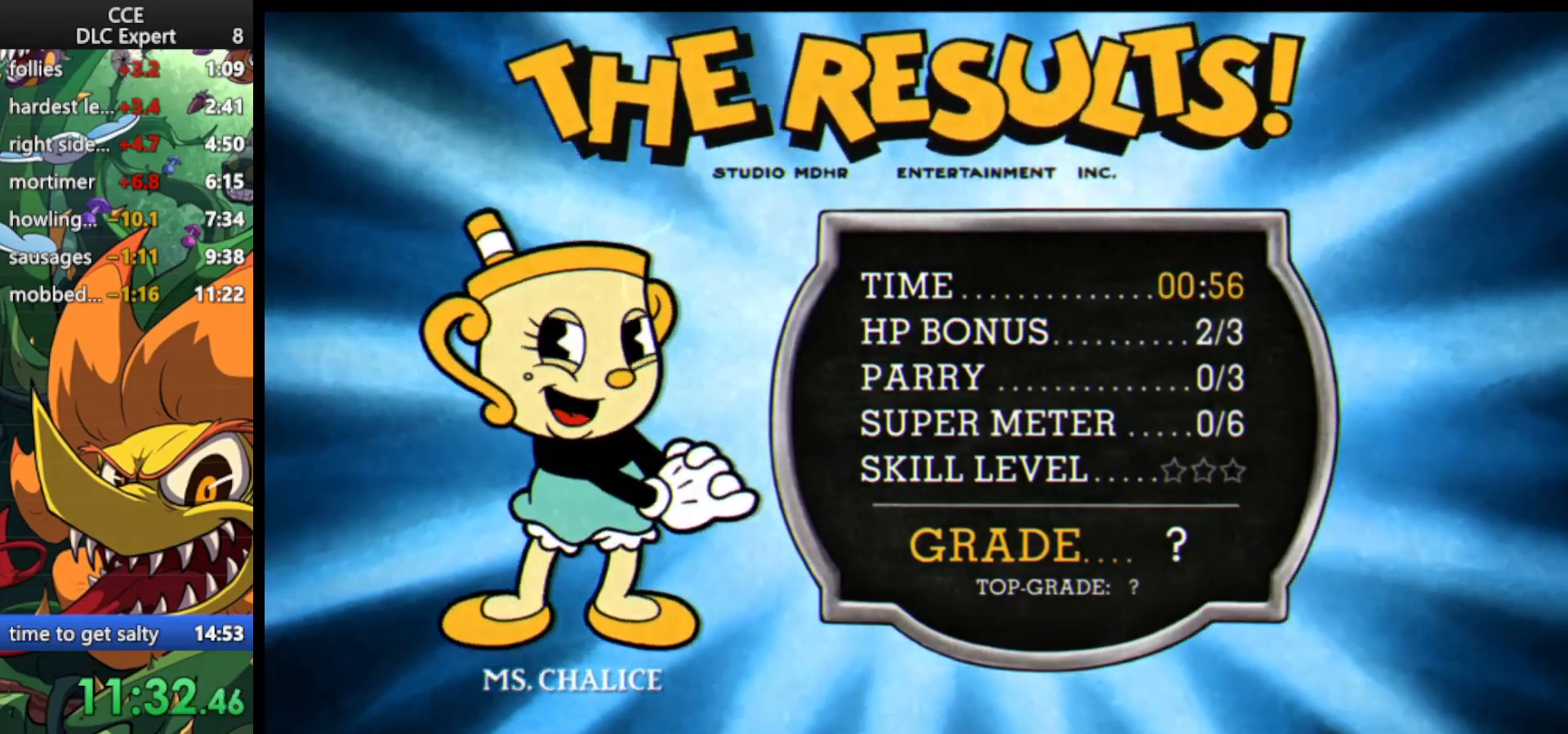
{"keys": [], "events": [[67, "jump", "up"], [133, "jump", "down"], [233, "jump", "up"], [333, "jump", "down"], [367, "jump", "up"], [467, "jump", "down"], [500, "jump", "up"]]}
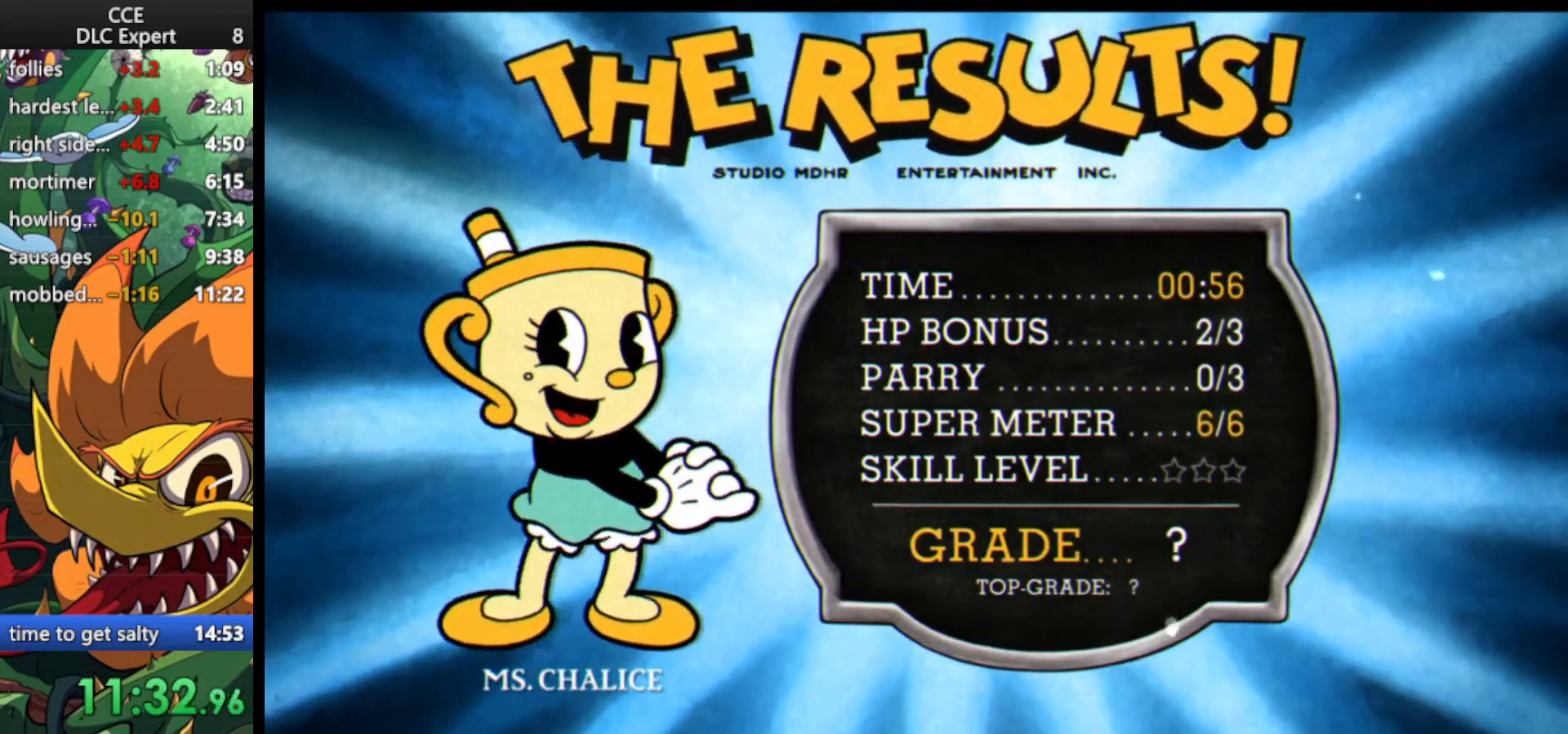
{"keys": [], "events": [[100, "jump", "down"], [200, "jump", "up"], [233, "jump", "down"], [333, "jump", "up"], [367, "jump", "down"], [467, "jump", "up"]]}
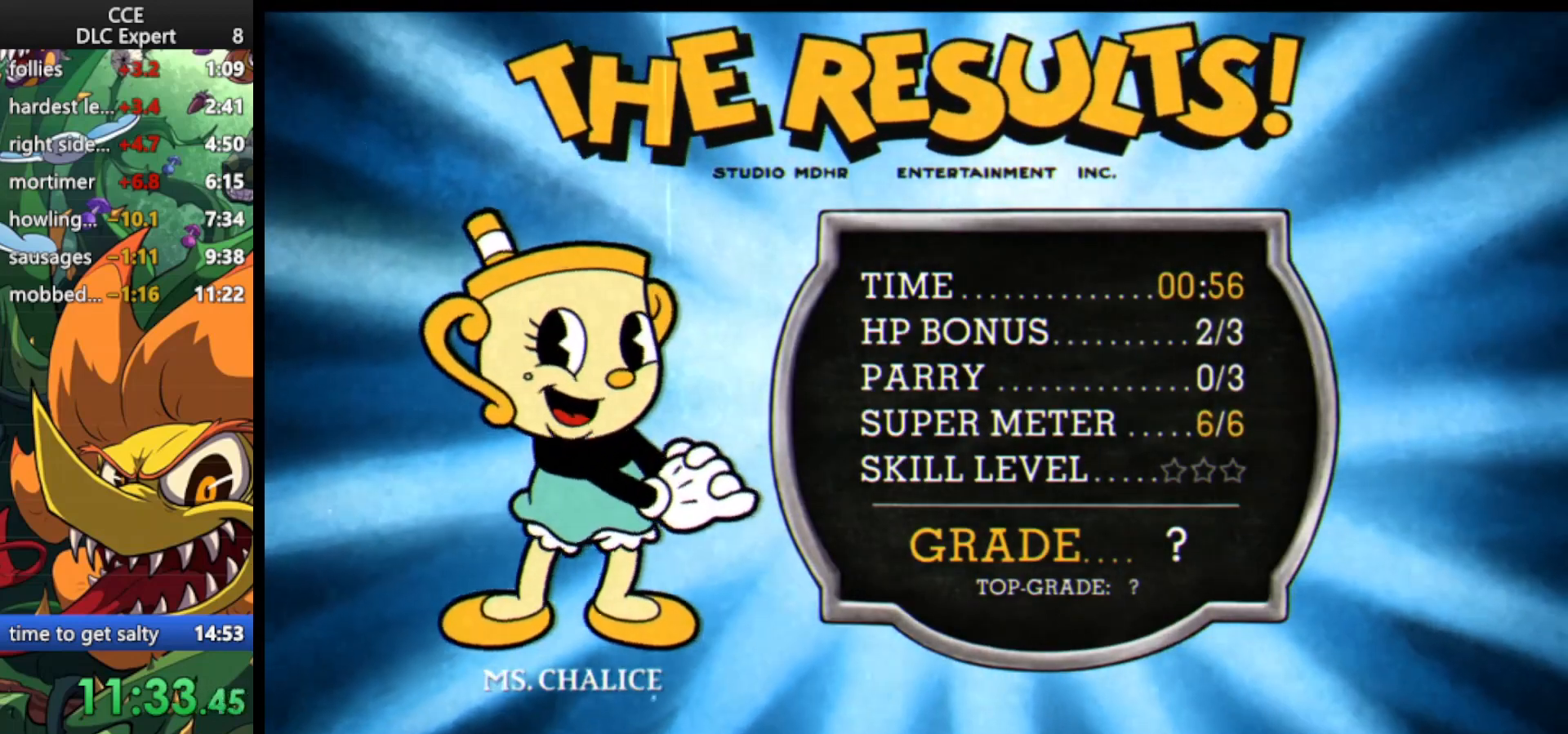
{"keys": ["jump"], "events": [[33, "jump", "down"], [100, "jump", "up"], [167, "jump", "down"], [267, "jump", "up"], [300, "jump", "down"], [400, "jump", "up"], [500, "jump", "down"]]}
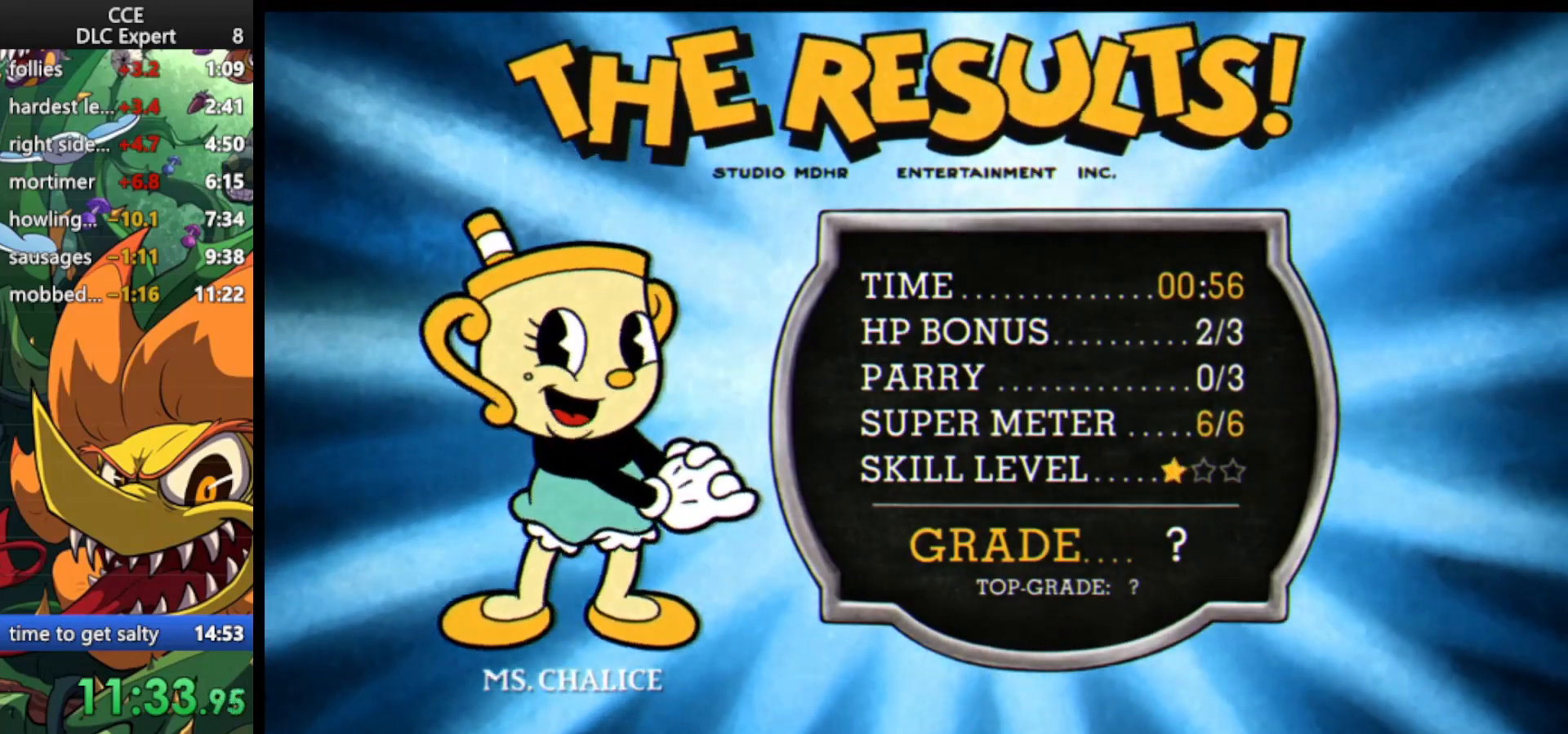
{"keys": [], "events": [[100, "jump", "up"], [133, "jump", "down"], [233, "jump", "up"], [267, "jump", "down"], [367, "jump", "up"], [400, "jump", "down"], [500, "jump", "up"]]}
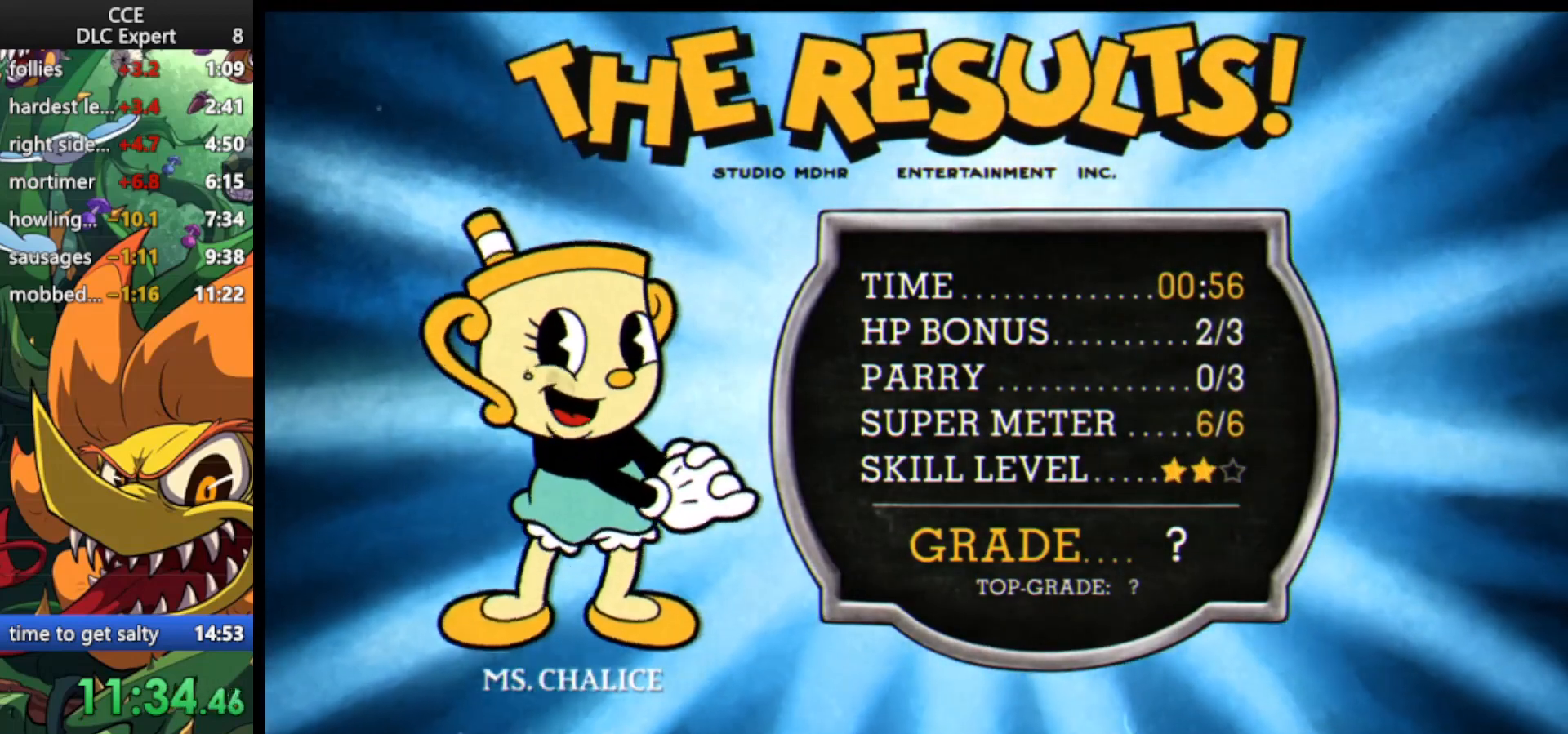
{"keys": [], "events": [[67, "jump", "down"], [133, "jump", "up"], [200, "jump", "down"], [300, "jump", "up"], [333, "jump", "down"], [433, "jump", "up"]]}
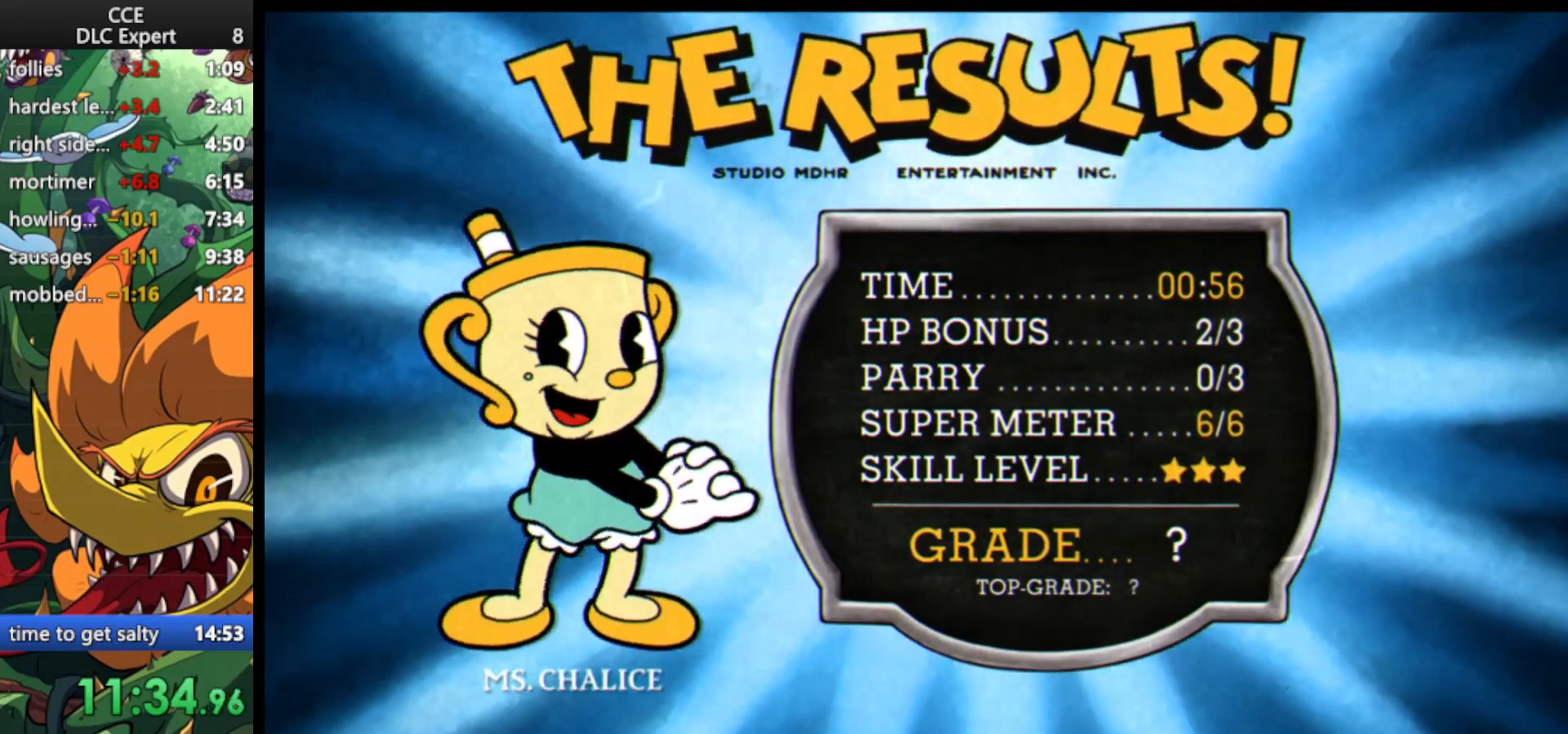
{"keys": ["jump"], "events": [[33, "jump", "down"], [100, "jump", "up"], [167, "jump", "down"], [267, "jump", "up"], [300, "jump", "down"], [400, "jump", "up"], [433, "jump", "down"]]}
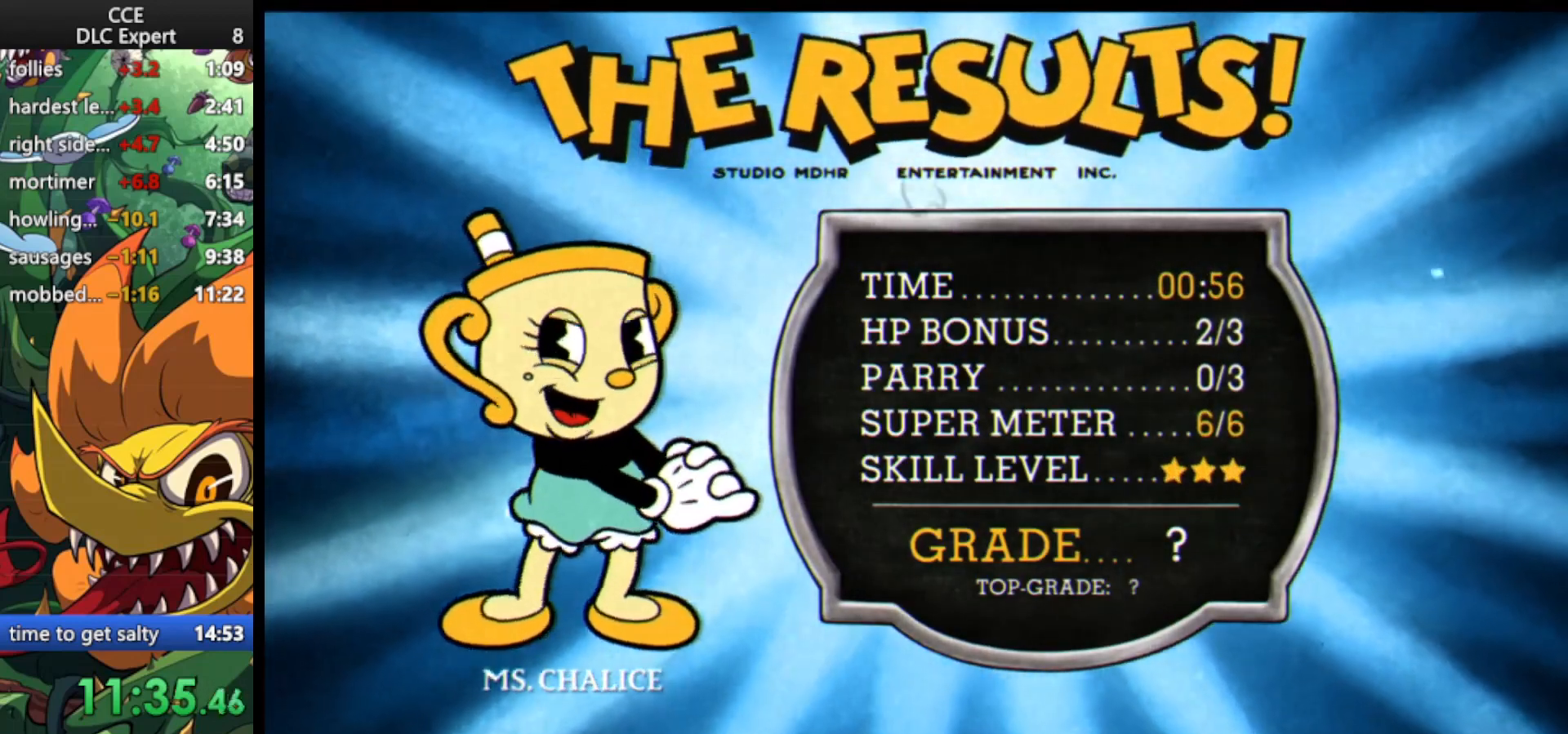
{"keys": ["jump"], "events": [[33, "jump", "up"], [100, "jump", "down"], [167, "jump", "up"], [233, "jump", "down"], [333, "jump", "up"], [367, "jump", "down"], [467, "jump", "up"], [500, "jump", "down"]]}
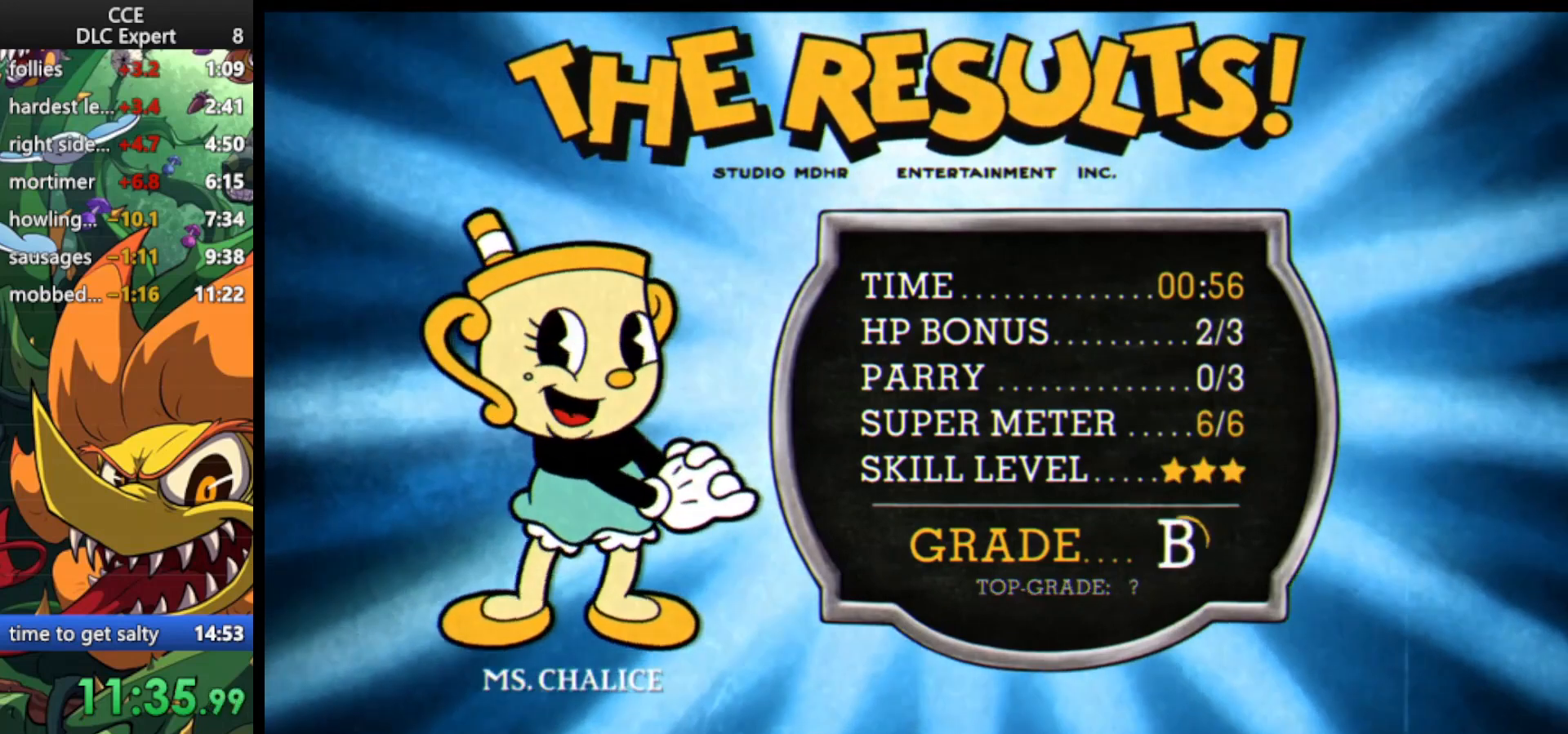
{"keys": ["jump"], "events": [[100, "jump", "up"], [133, "jump", "down"], [233, "jump", "up"], [300, "jump", "down"], [367, "jump", "up"], [433, "jump", "down"]]}
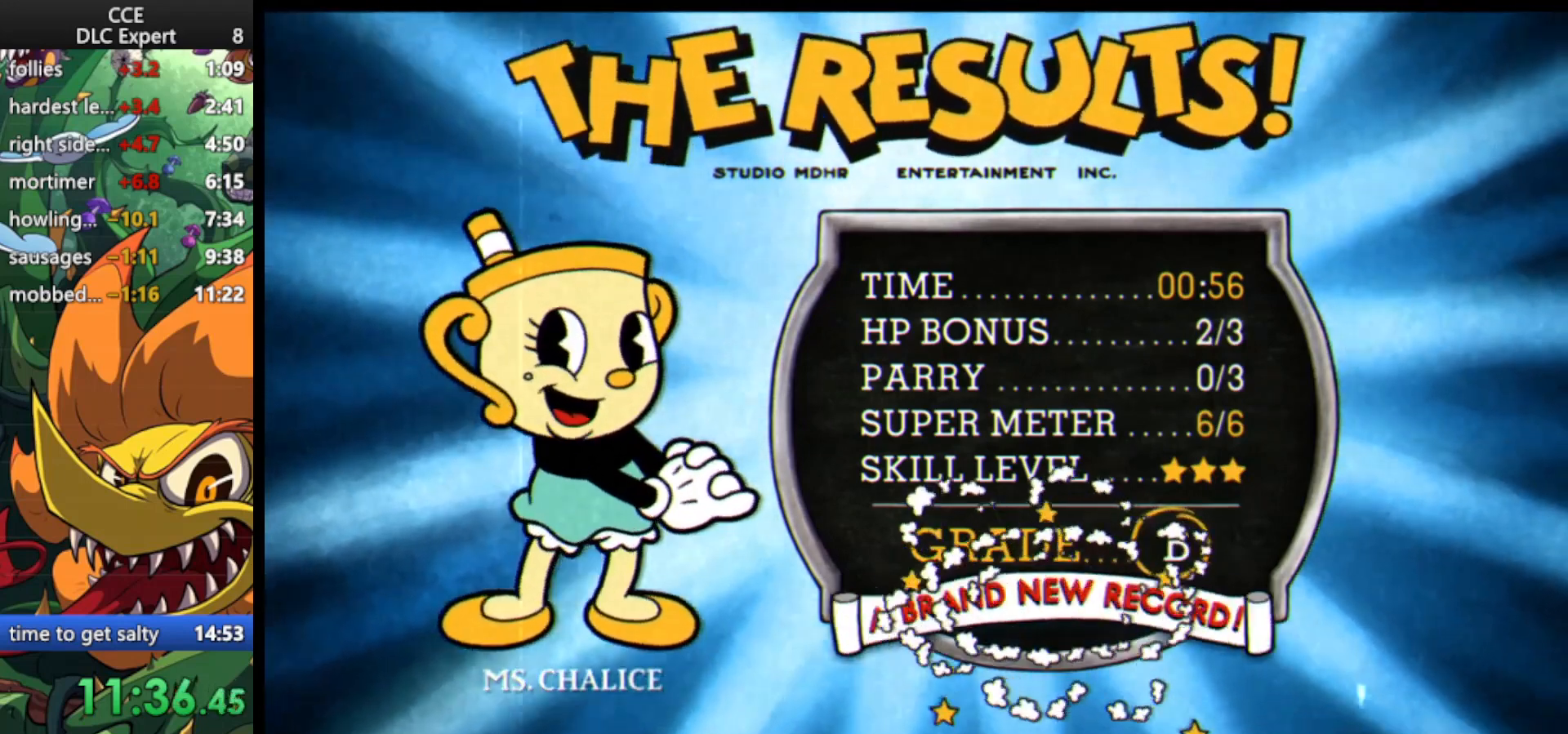
{"keys": [], "events": [[33, "jump", "up"], [100, "jump", "down"], [167, "jump", "up"], [267, "jump", "down"], [367, "jump", "up"], [400, "jump", "down"], [500, "jump", "up"]]}
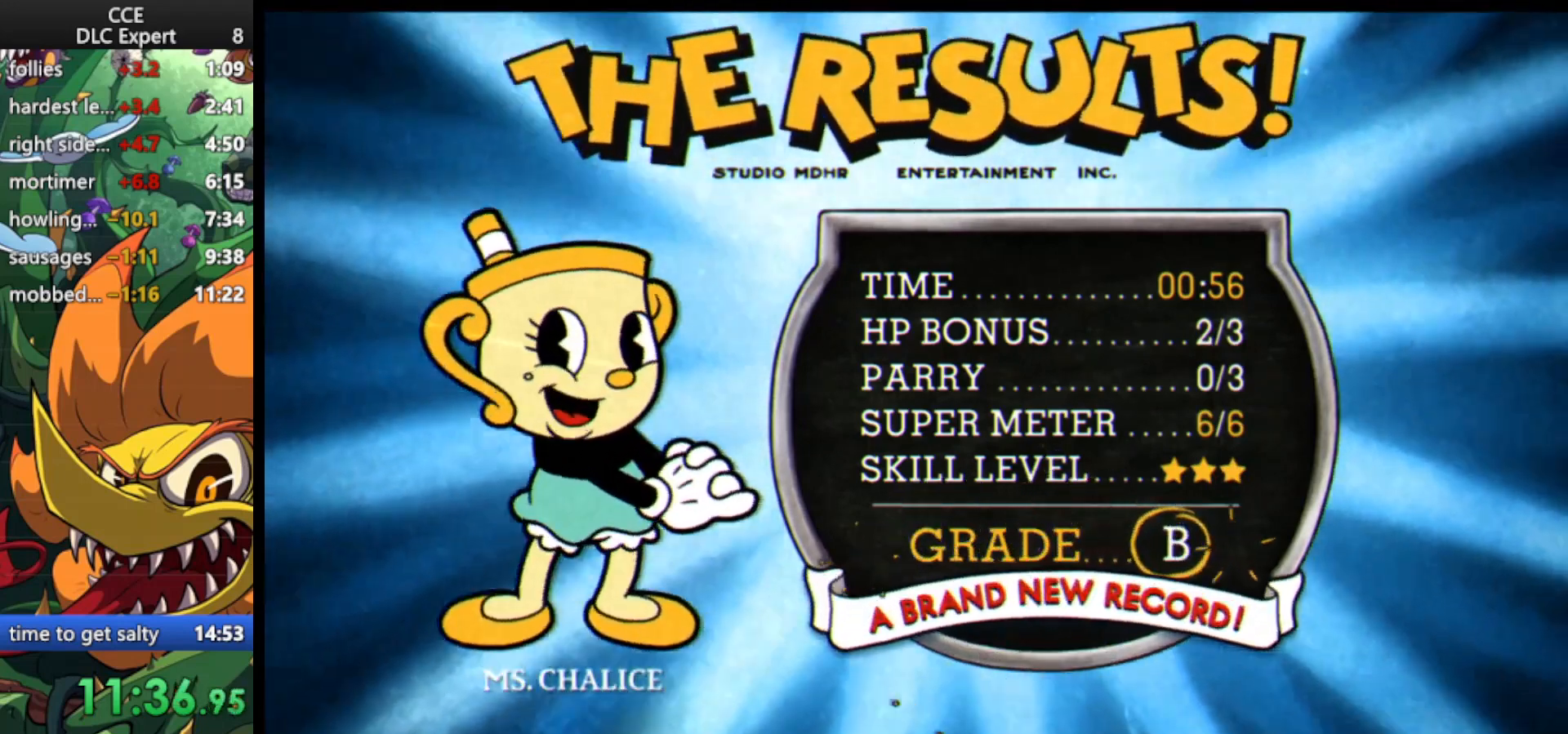
{"keys": ["jump"], "events": [[33, "jump", "down"], [133, "jump", "up"], [167, "jump", "down"], [267, "jump", "up"], [333, "jump", "down"], [400, "jump", "up"], [467, "jump", "down"]]}
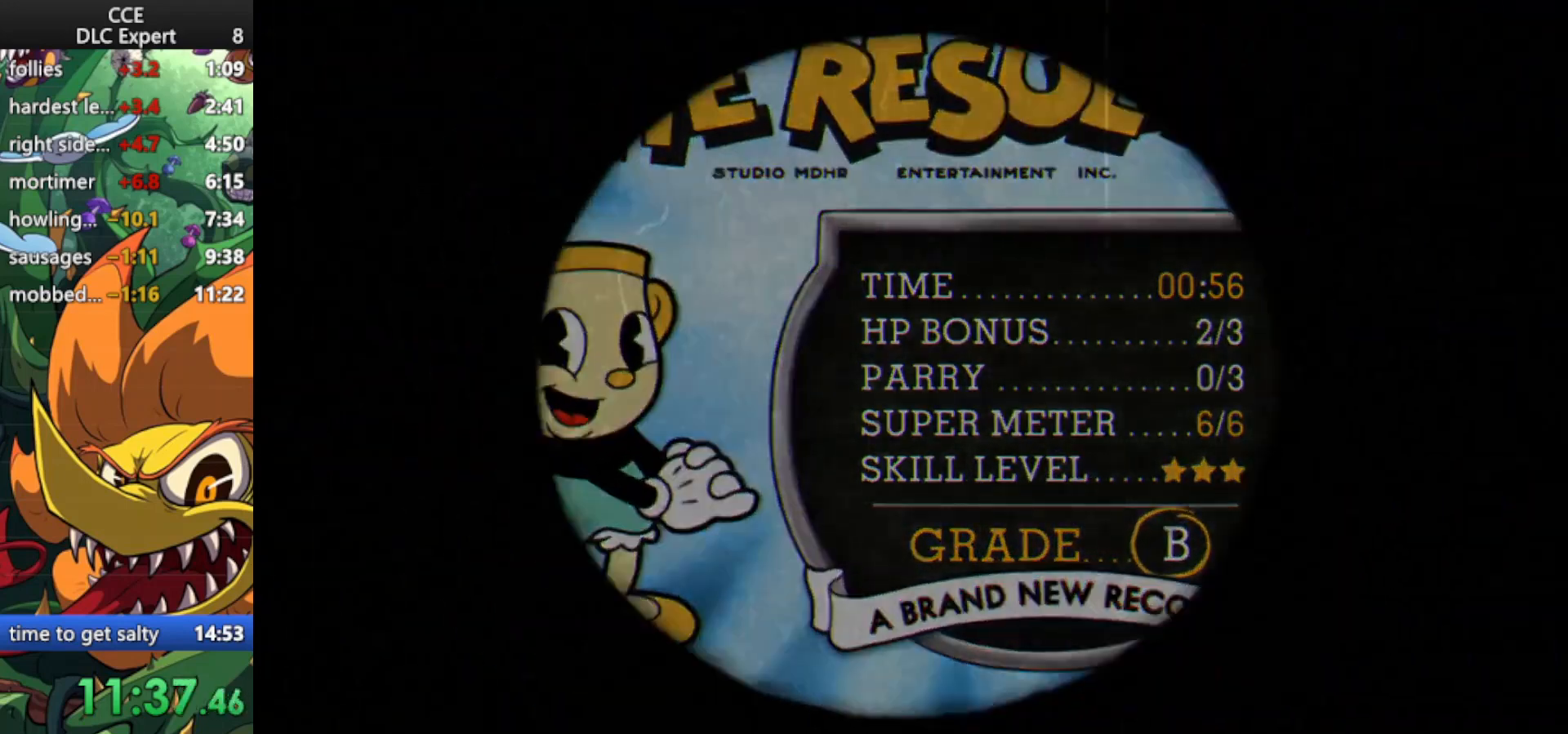
{"keys": [], "events": [[100, "jump", "up"], [133, "jump", "down"], [333, "jump", "up"]]}